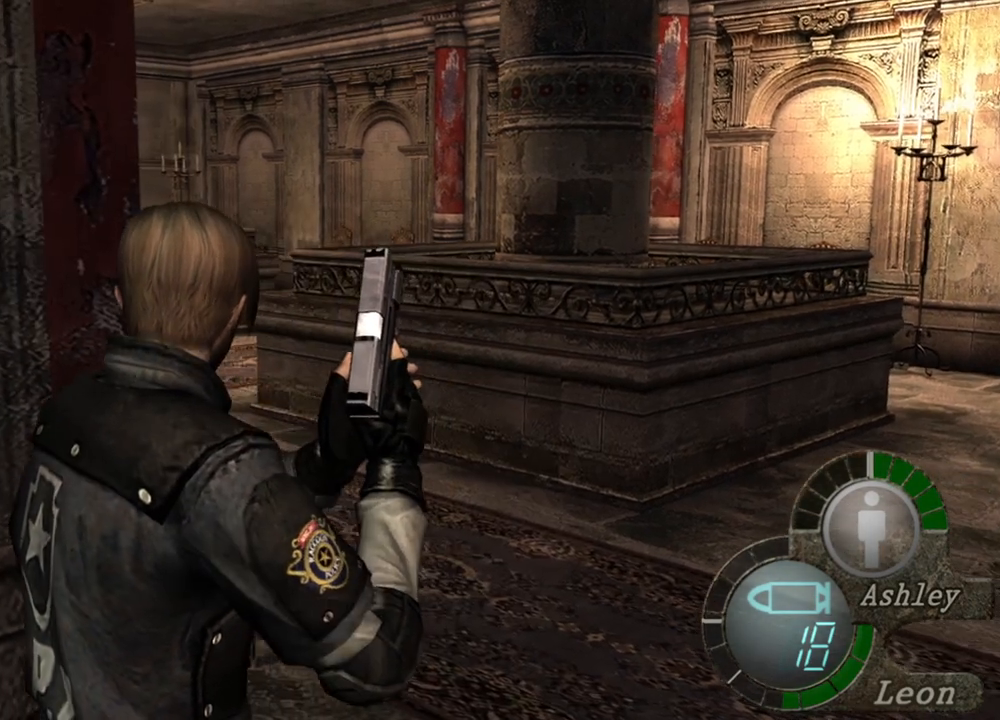
Gameplay with keyboard and mouse; each line is a JSON object with the keys and mouse buttons held at the frame after it. "events" lists presses ("down") and releases ("up") of "1", "2", "3", "4", "5", "a", "alt", "b", "c", "ctrl", "d", "e", "f", "g", "q", "r", "s", "shift", "space", "t", "tab", "tilde", "v", "w", "x", "z", "mouse_left", "mouse_wheel", "mouse_right", "mouse_mb4" and "mouse_mb5" between this image and that frame as [ms after this image, input, new state], when the widget could be followed in between. "mouse_left", "mouse_wheel", "mouse_right", "mouse_mb4", "mouse_mb5" = the "left", "wheel", "right", "mb4", "mb5" buttons of the "mouse" list. No other keys are recorded. "wheel" means that the mouse wheel is clicked or scrolled. Mouse movement is not recorded.
{"keys": [], "mouse": [], "events": []}
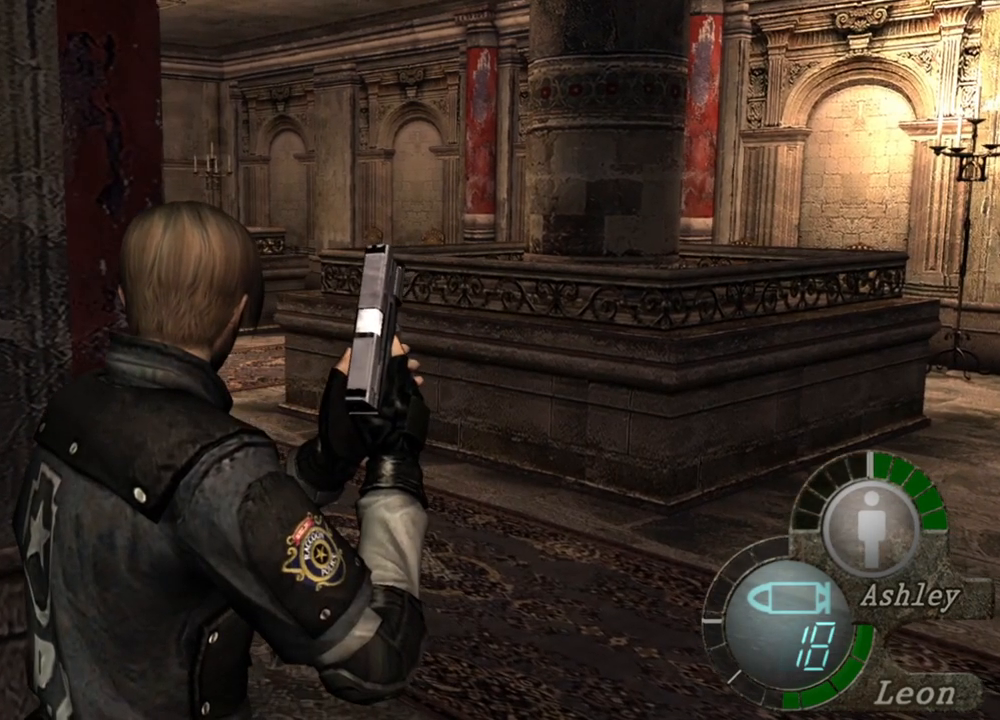
{"keys": [], "mouse": [], "events": []}
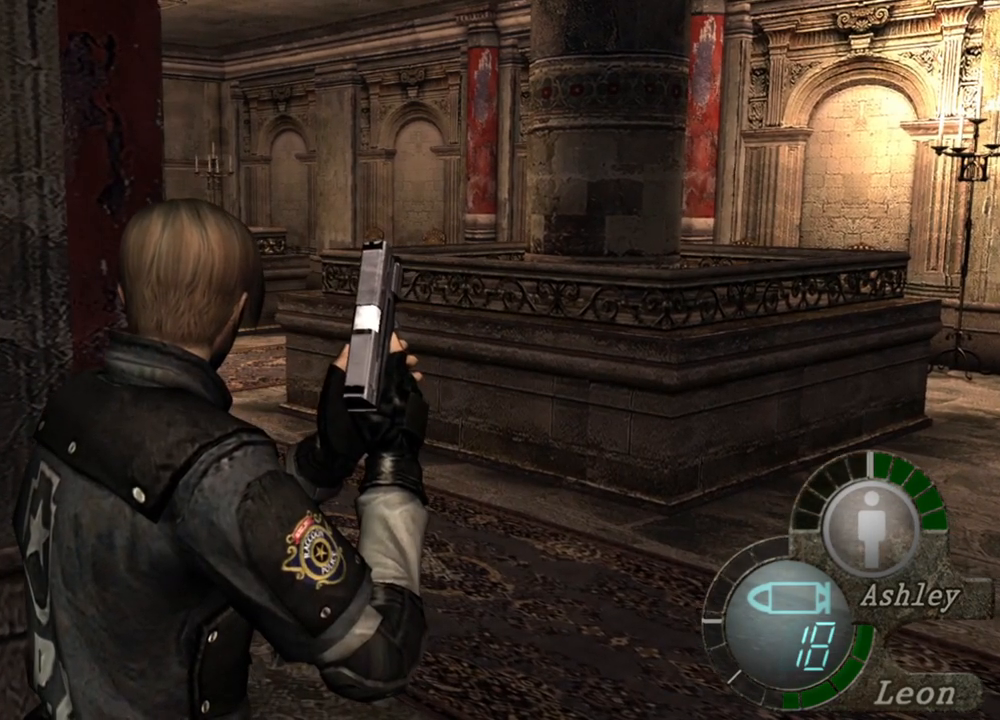
{"keys": [], "mouse": [], "events": []}
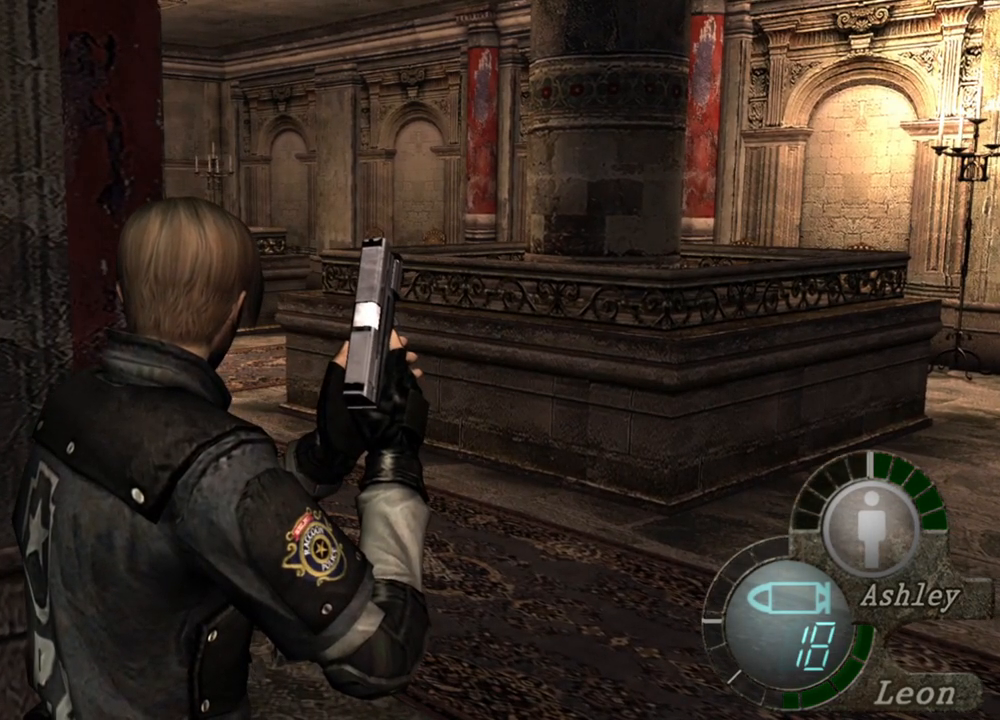
{"keys": [], "mouse": [], "events": []}
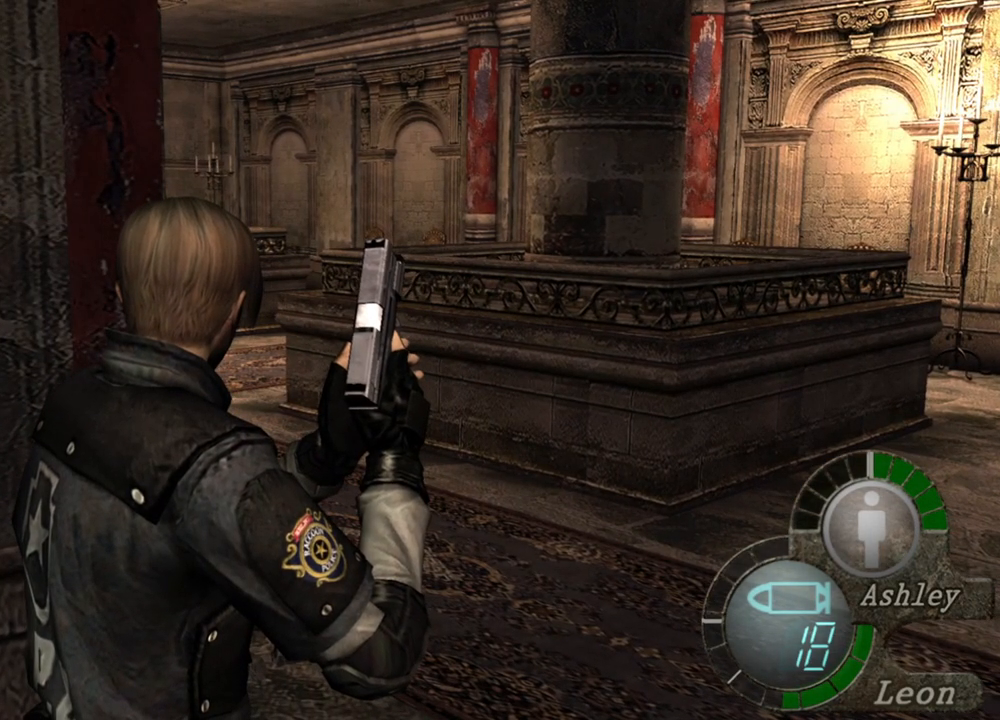
{"keys": [], "mouse": [], "events": []}
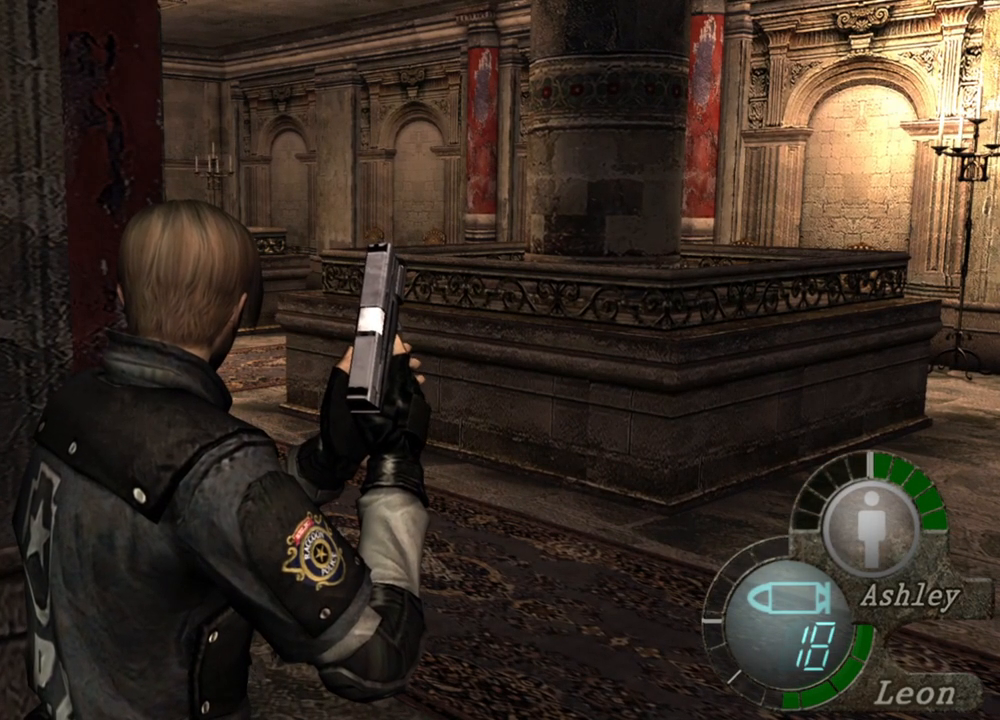
{"keys": [], "mouse": [], "events": []}
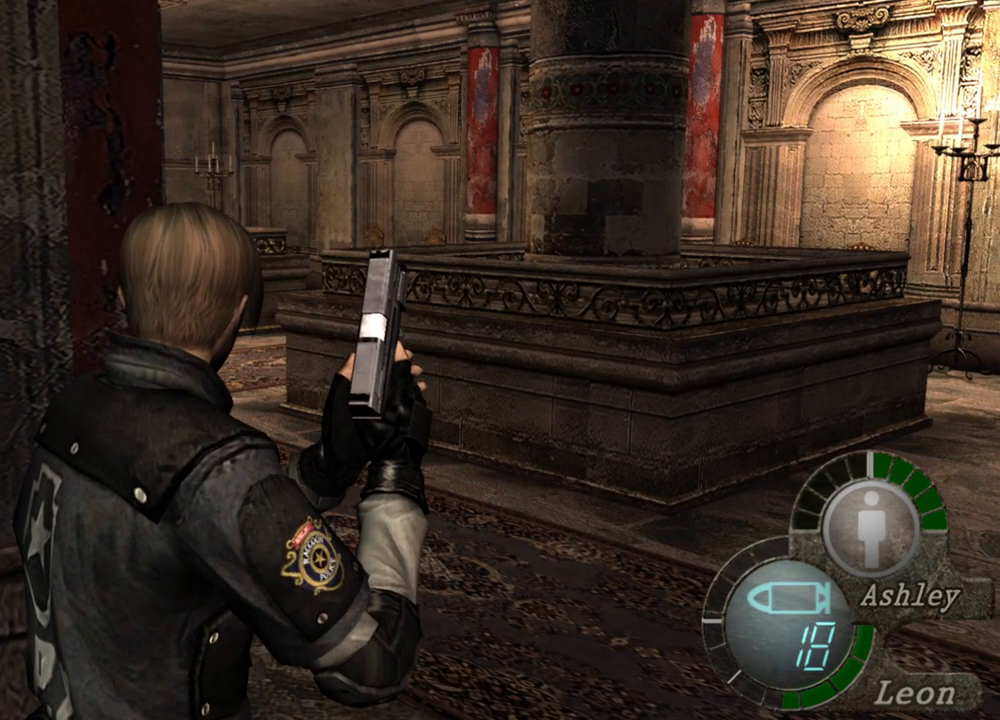
{"keys": [], "mouse": [], "events": []}
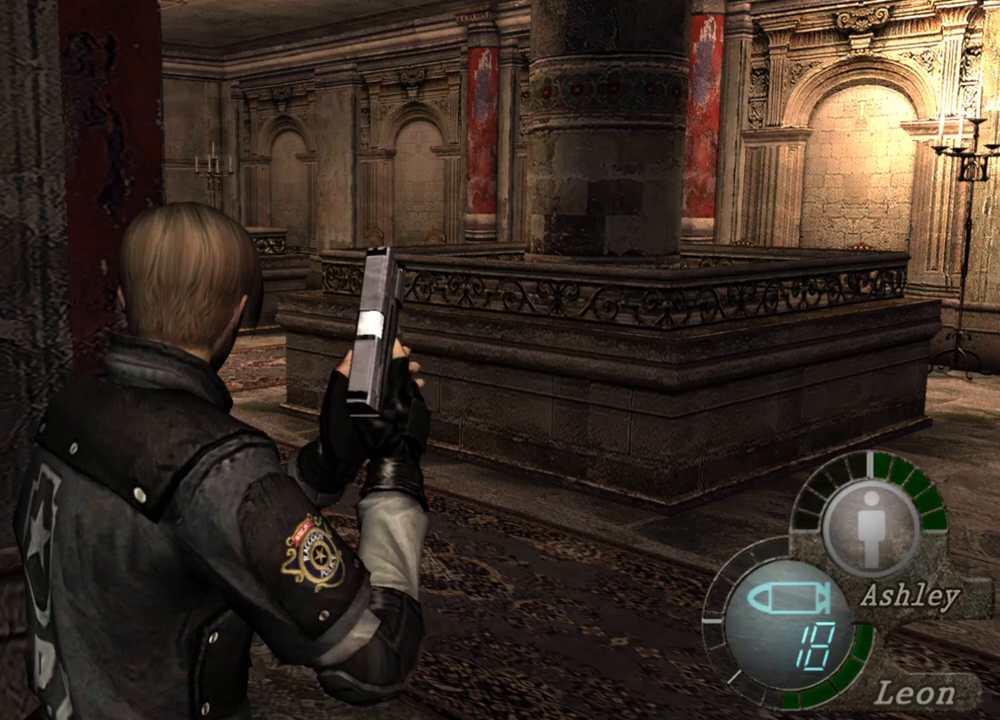
{"keys": [], "mouse": [], "events": []}
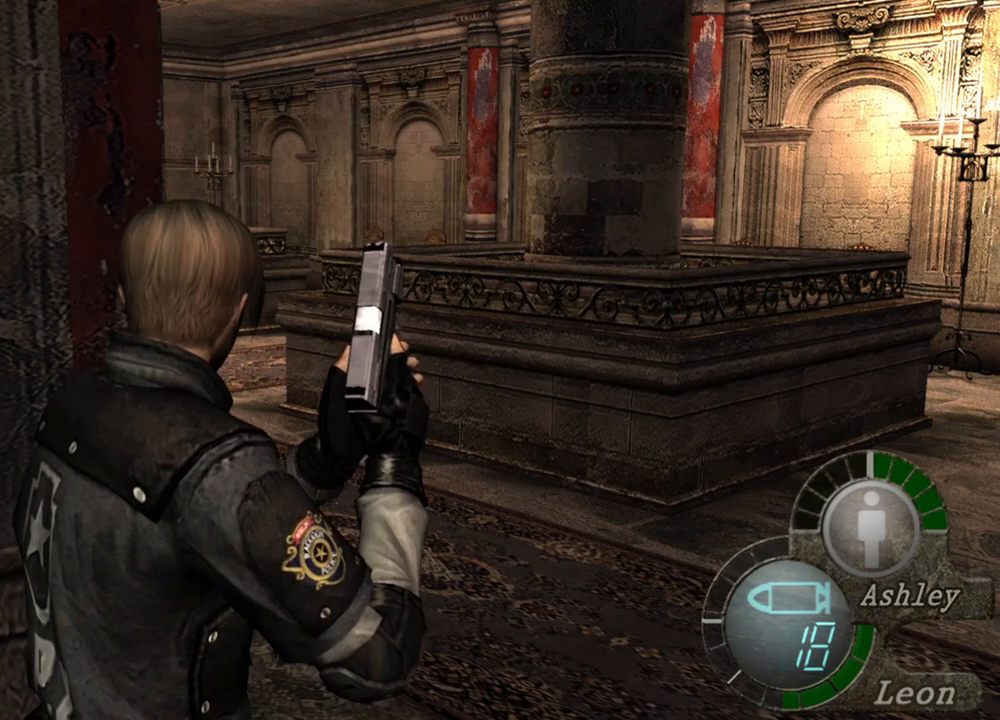
{"keys": [], "mouse": [], "events": []}
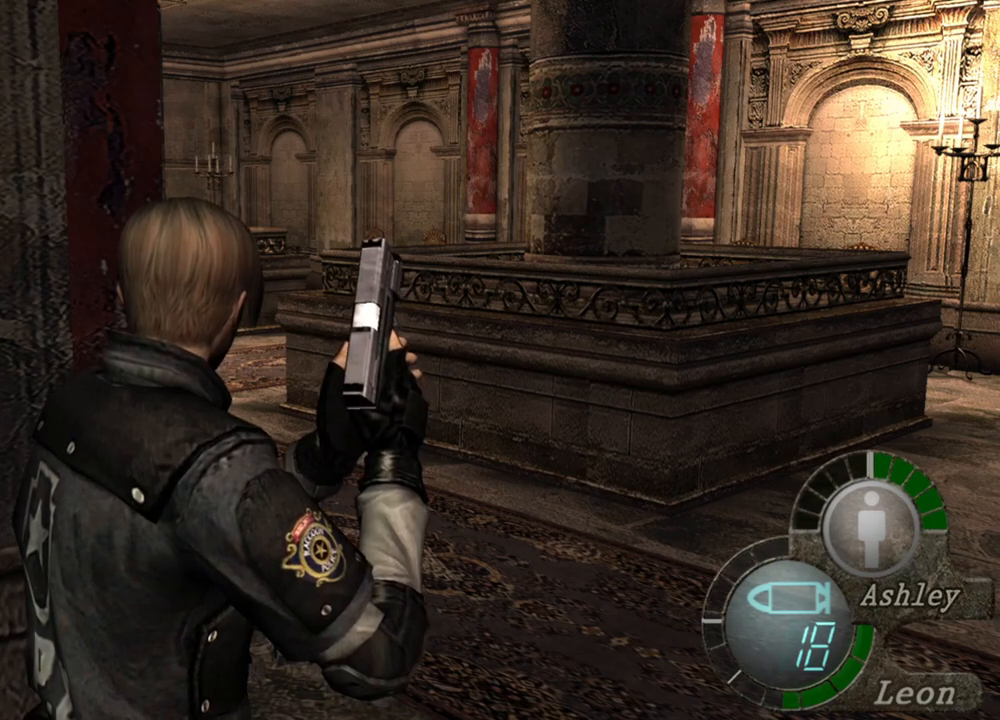
{"keys": [], "mouse": [], "events": [[367, "tab", "down"], [500, "tab", "up"]]}
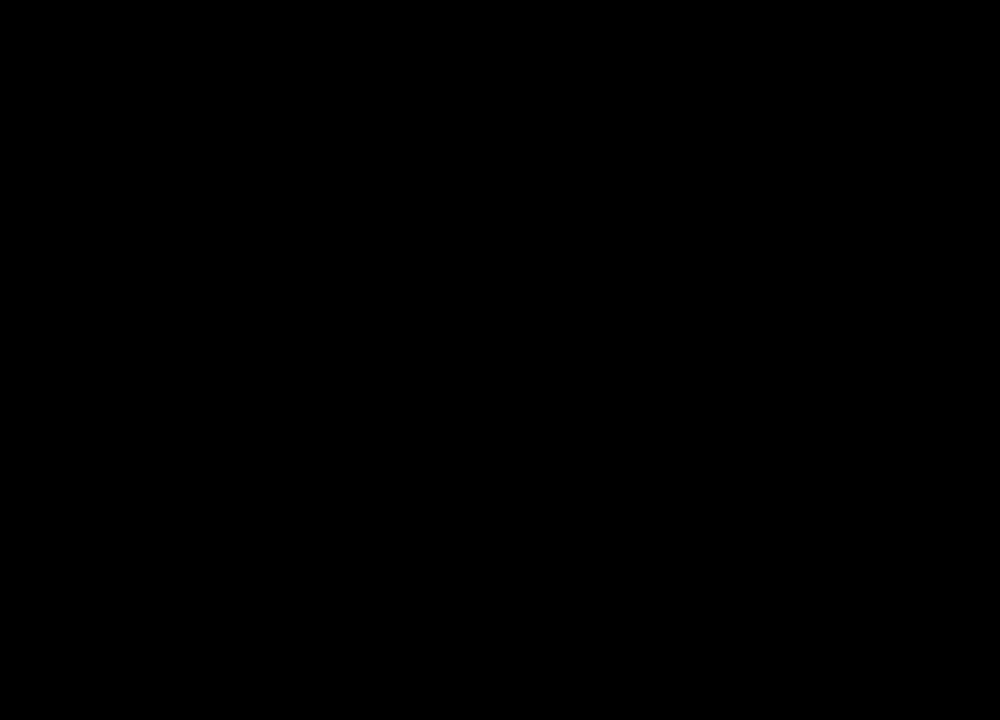
{"keys": [], "mouse": [], "events": []}
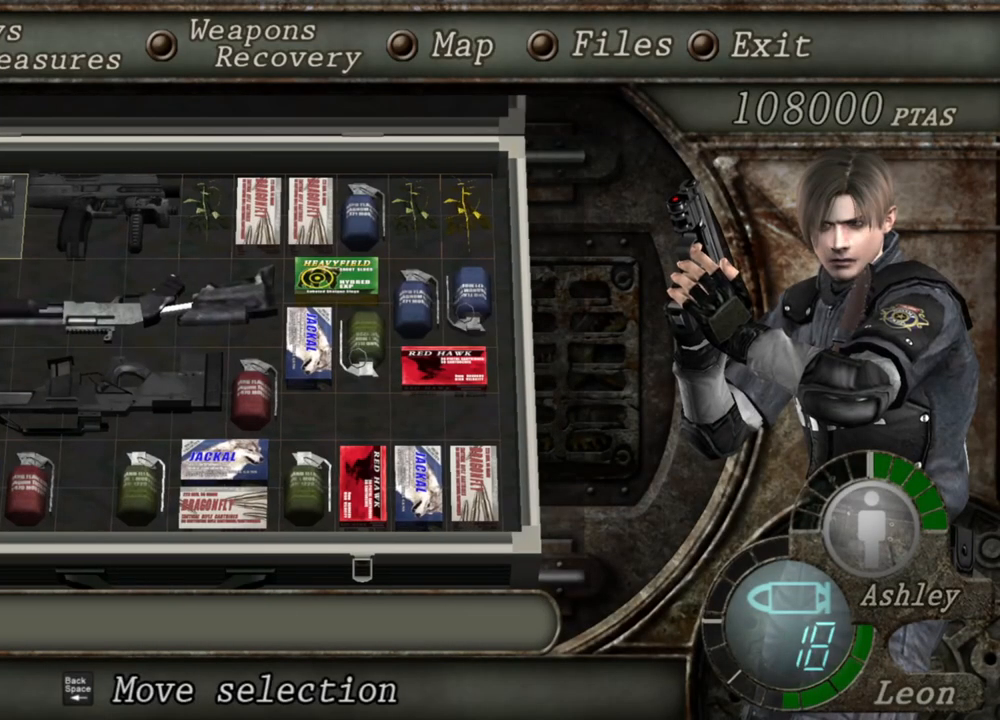
{"keys": [], "mouse": [], "events": []}
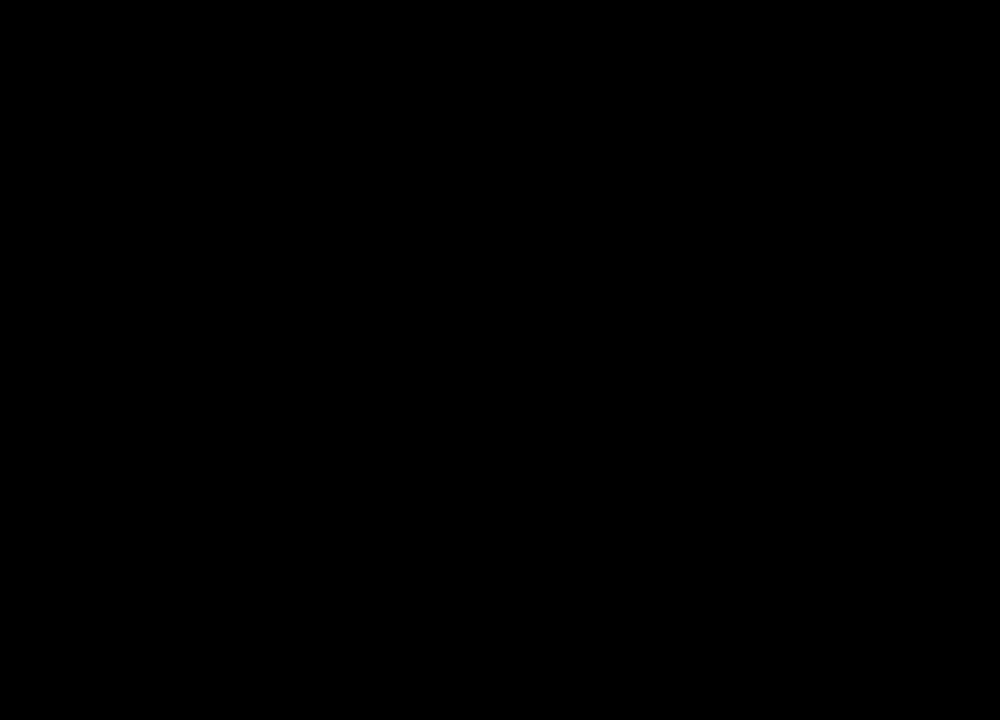
{"keys": [], "mouse": [], "events": []}
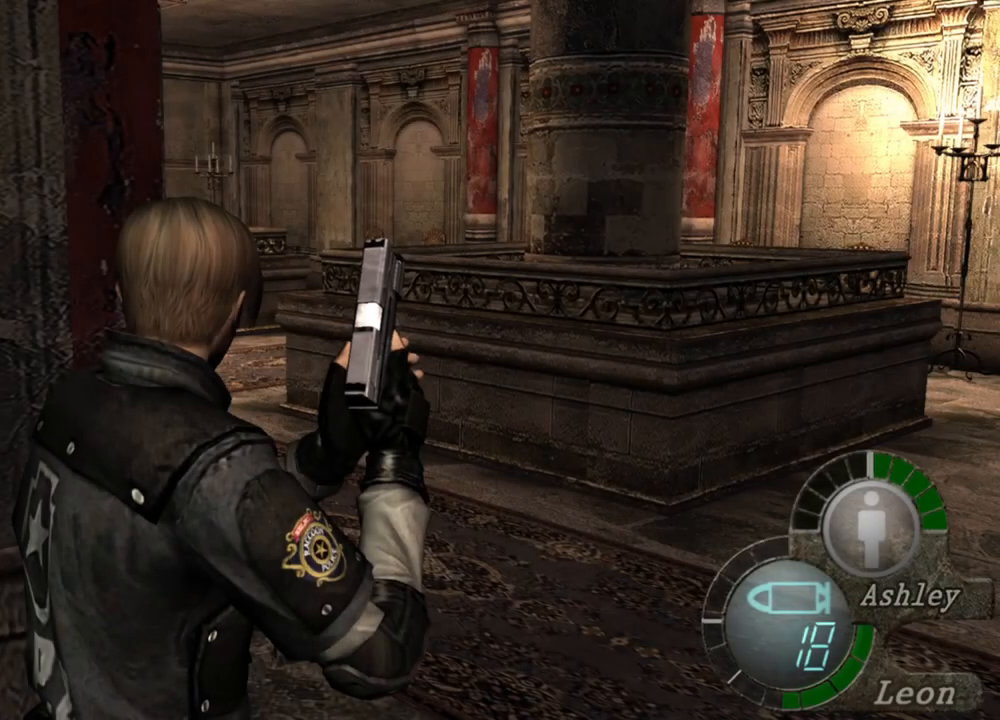
{"keys": [], "mouse": [], "events": [[200, "tab", "down"], [333, "tab", "up"]]}
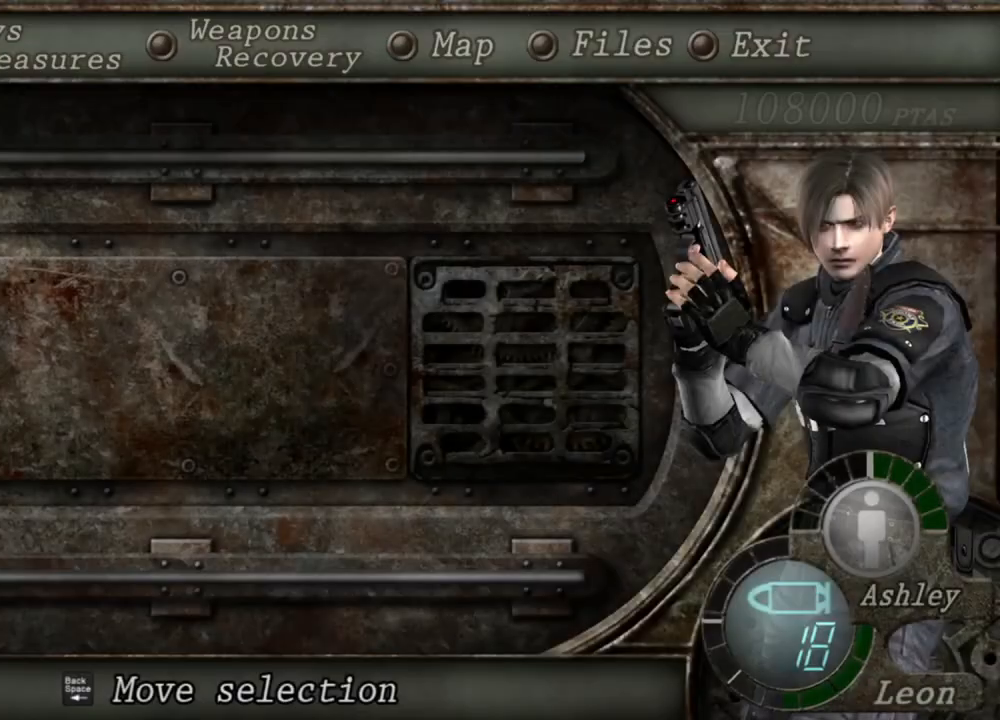
{"keys": [], "mouse": [], "events": []}
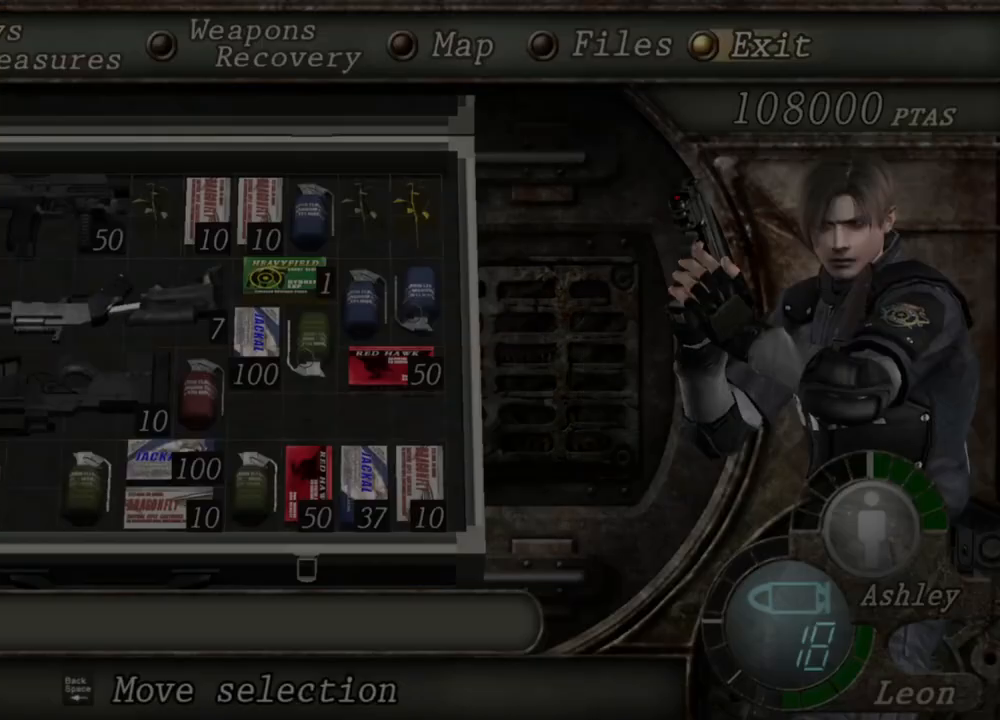
{"keys": [], "mouse": [], "events": []}
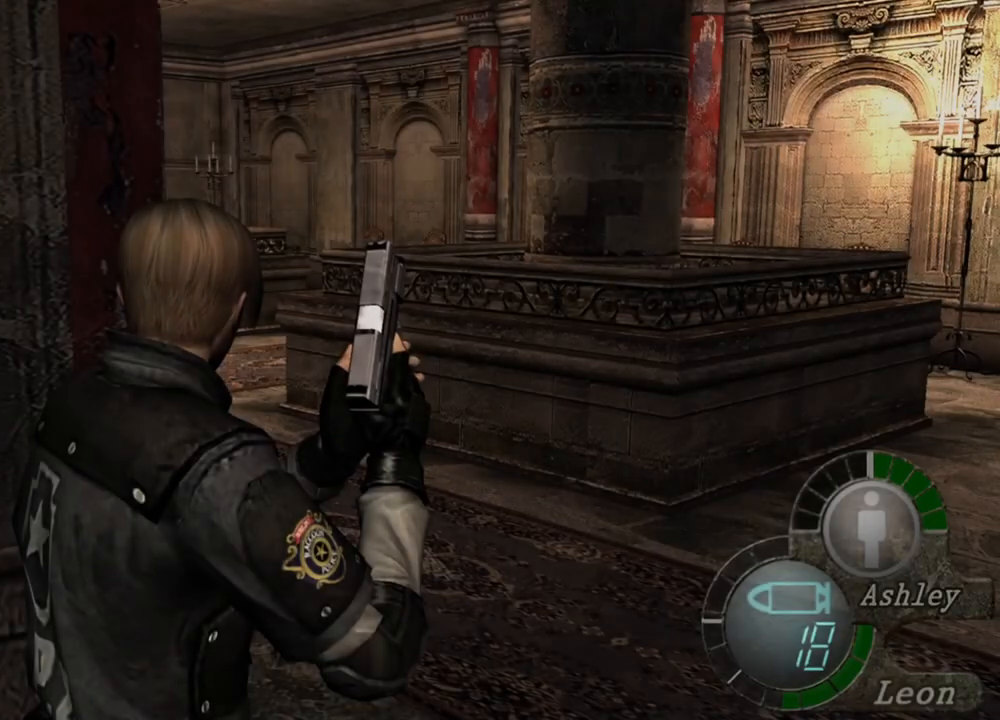
{"keys": [], "mouse": [], "events": [[167, "tab", "down"], [300, "tab", "up"]]}
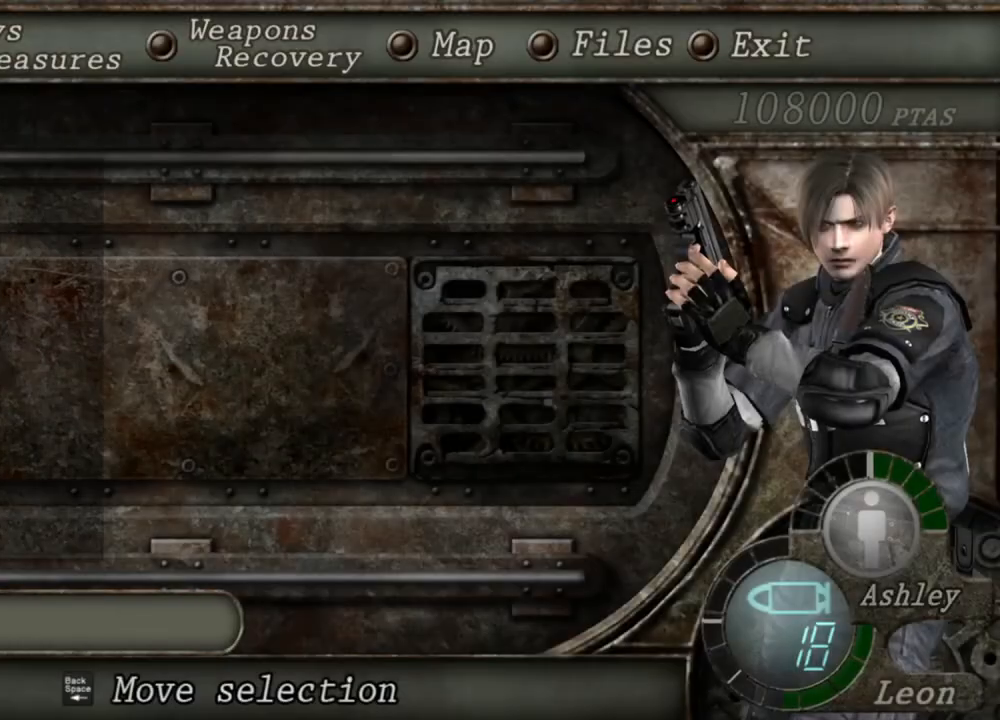
{"keys": [], "mouse": [], "events": []}
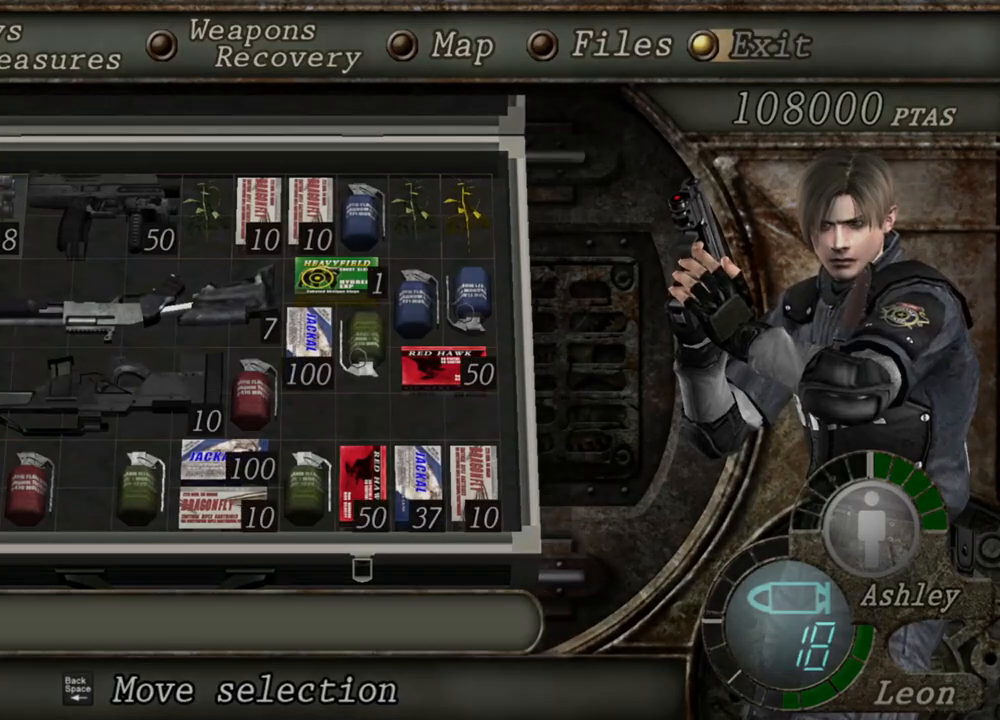
{"keys": [], "mouse": [], "events": []}
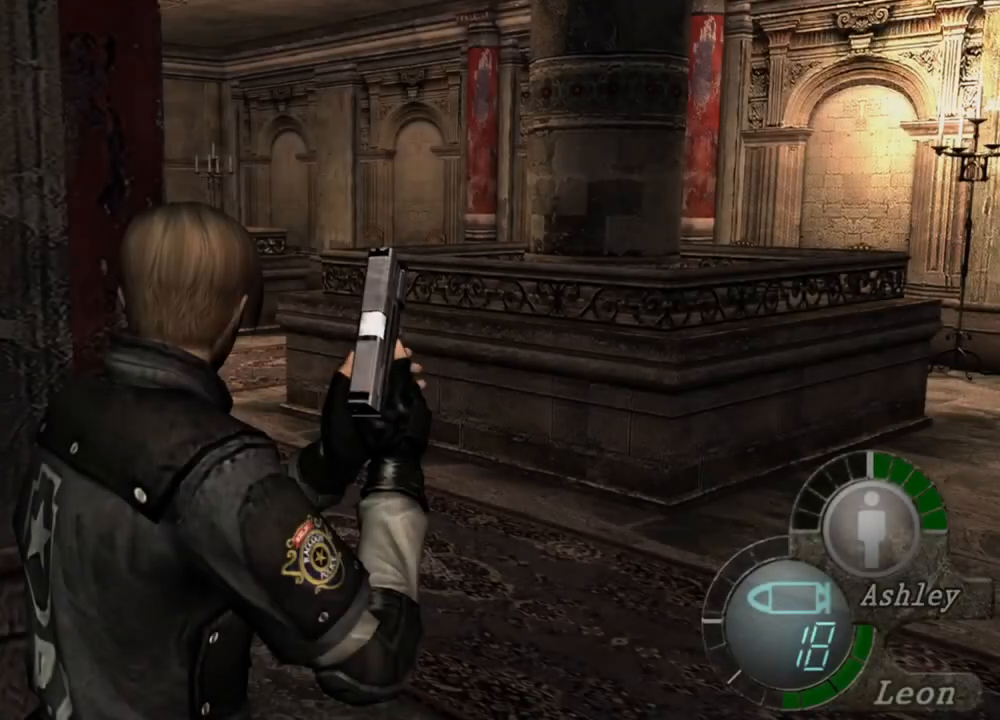
{"keys": [], "mouse": [], "events": [[100, "tab", "down"], [233, "tab", "up"]]}
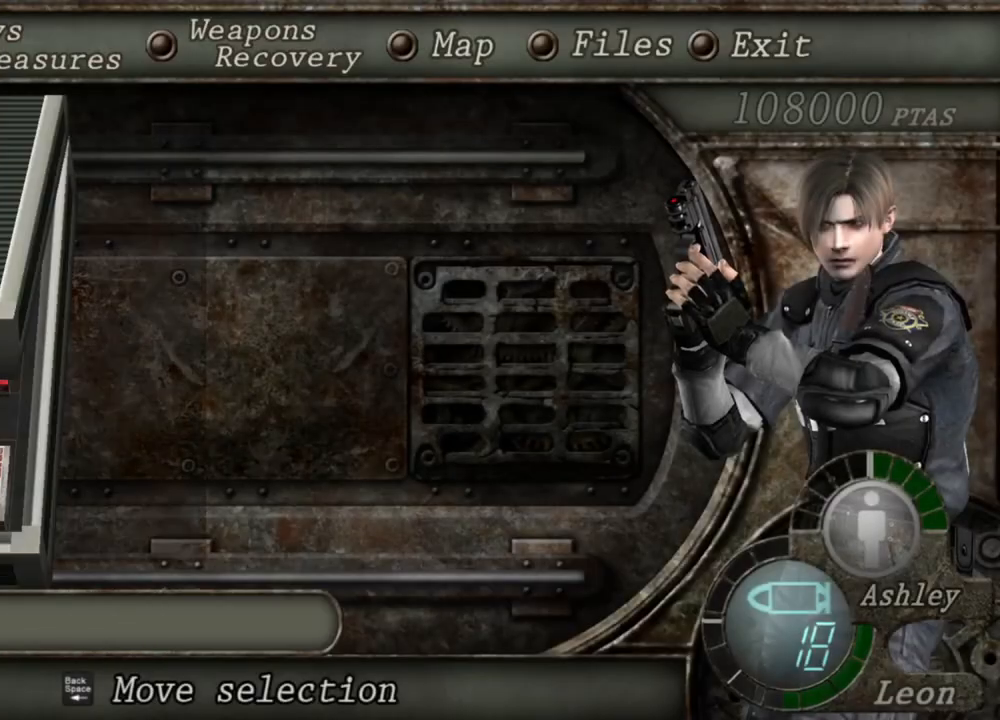
{"keys": [], "mouse": [], "events": []}
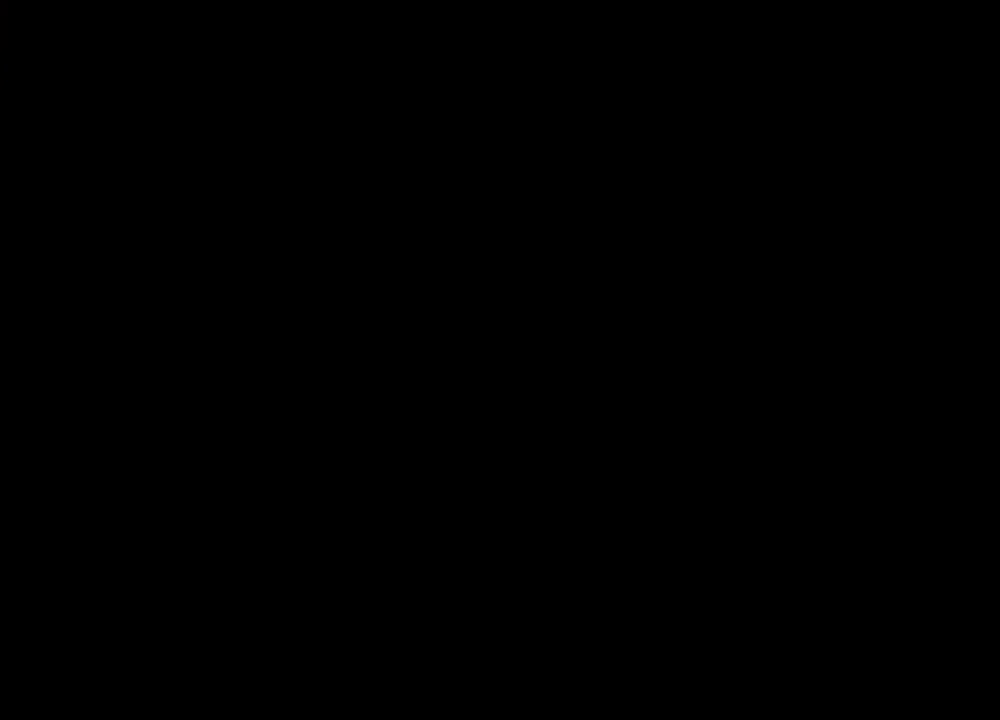
{"keys": ["tab"], "mouse": [], "events": [[500, "tab", "down"]]}
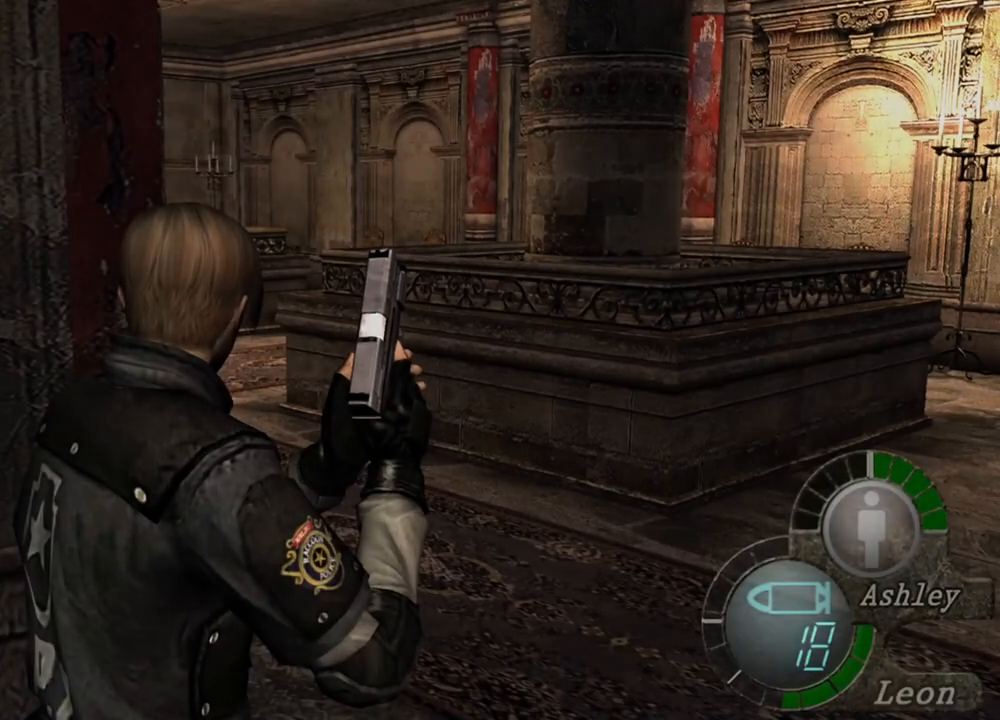
{"keys": [], "mouse": [], "events": [[133, "tab", "up"]]}
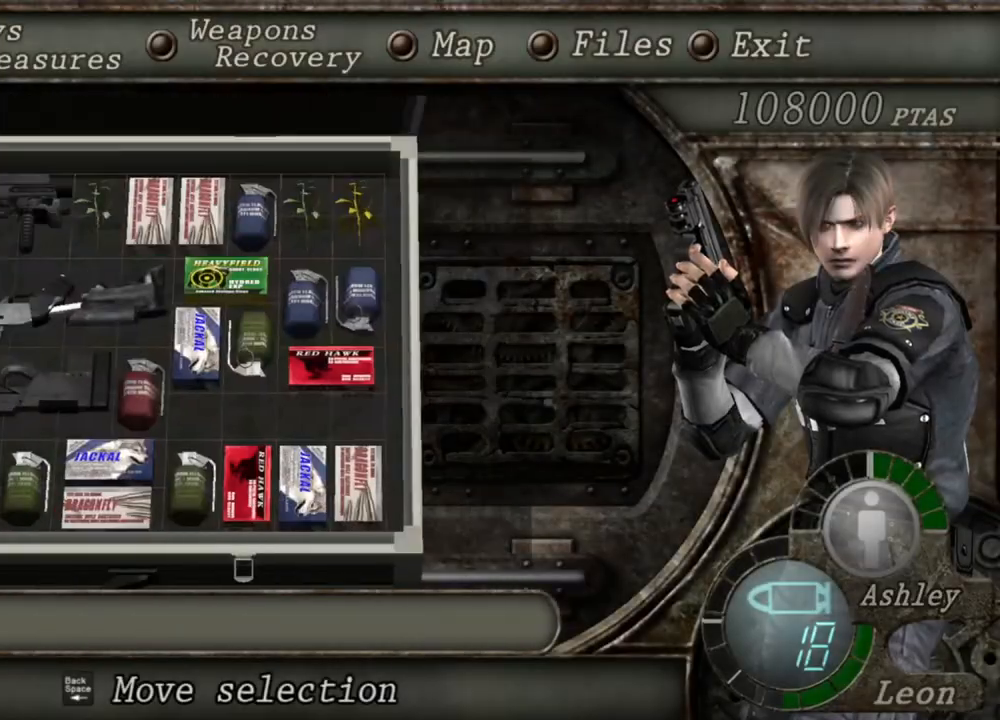
{"keys": [], "mouse": [], "events": []}
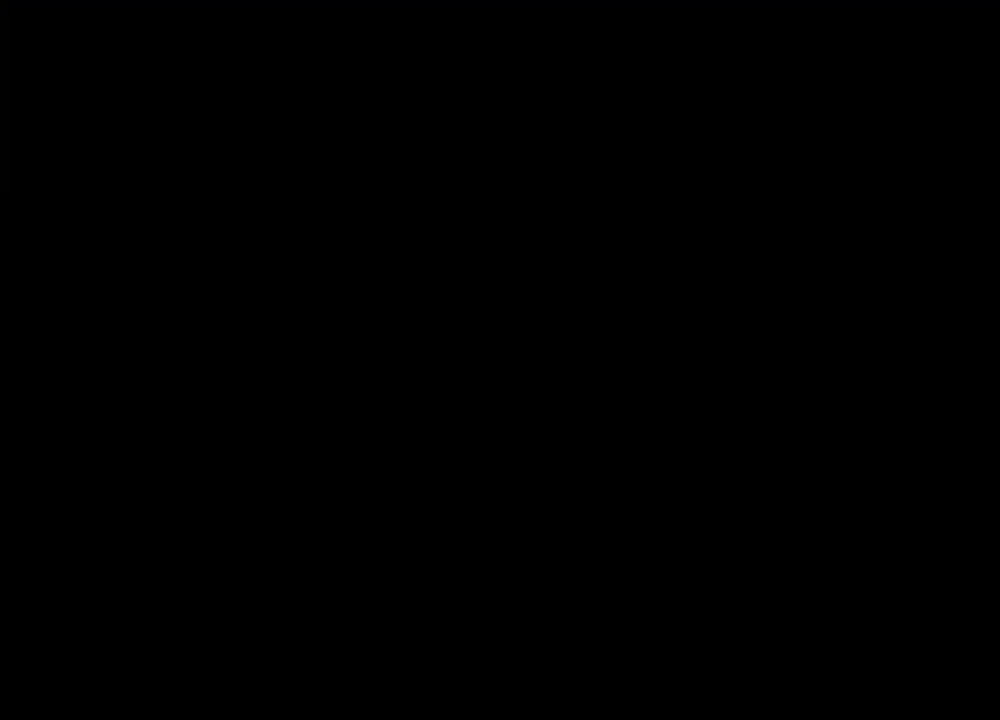
{"keys": [], "mouse": [], "events": []}
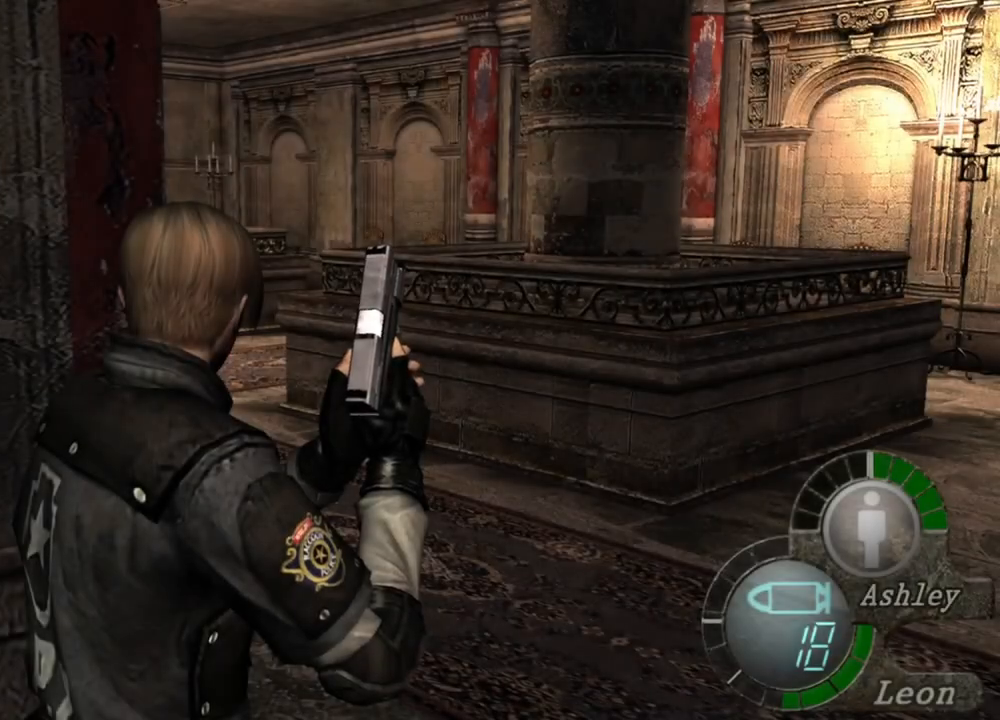
{"keys": [], "mouse": [], "events": [[33, "tab", "down"], [167, "tab", "up"]]}
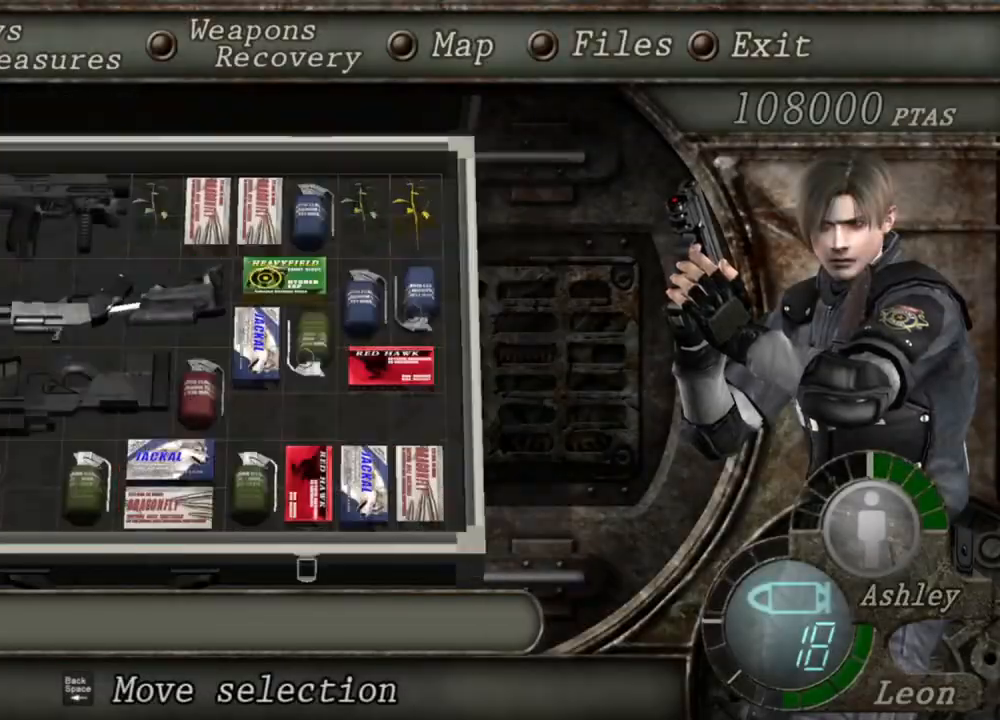
{"keys": [], "mouse": [], "events": []}
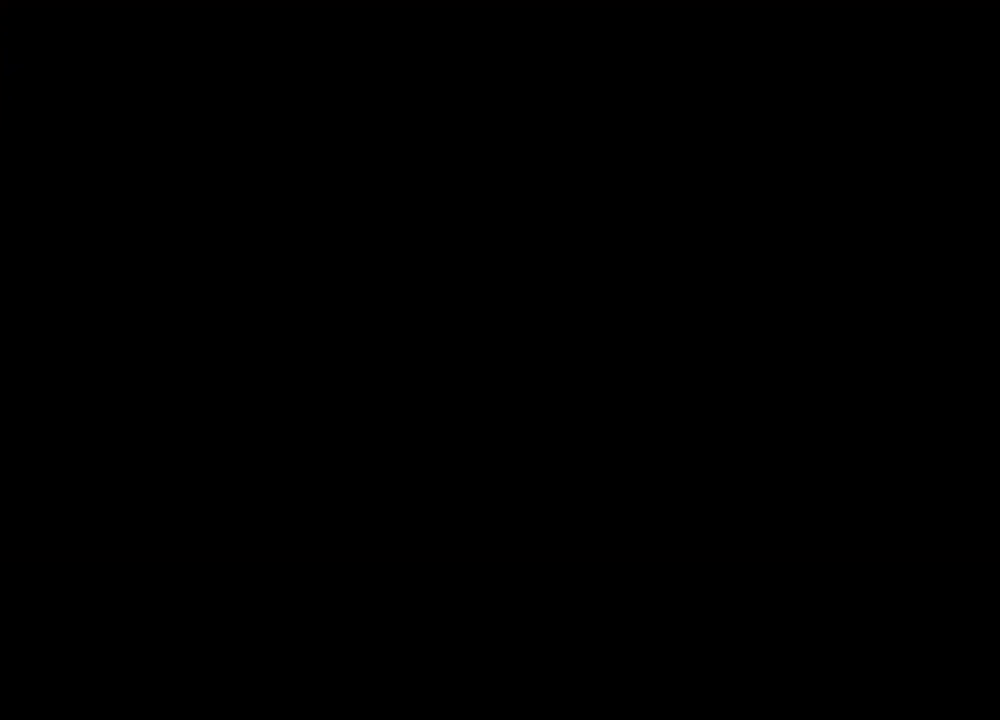
{"keys": ["tab"], "mouse": [], "events": [[467, "tab", "down"]]}
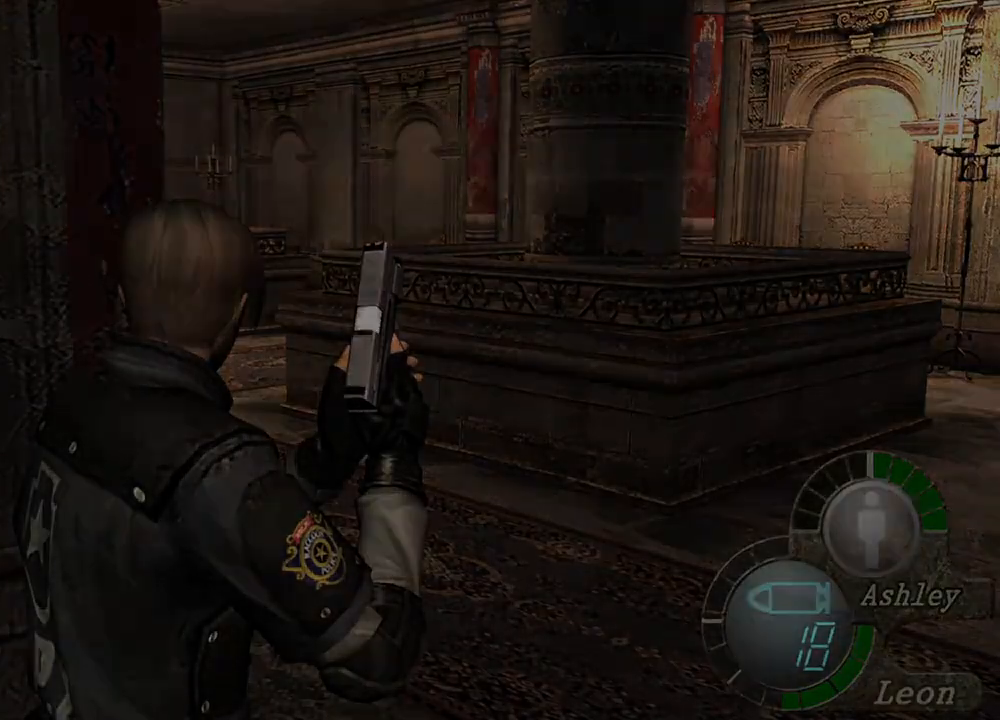
{"keys": [], "mouse": [], "events": [[67, "tab", "up"]]}